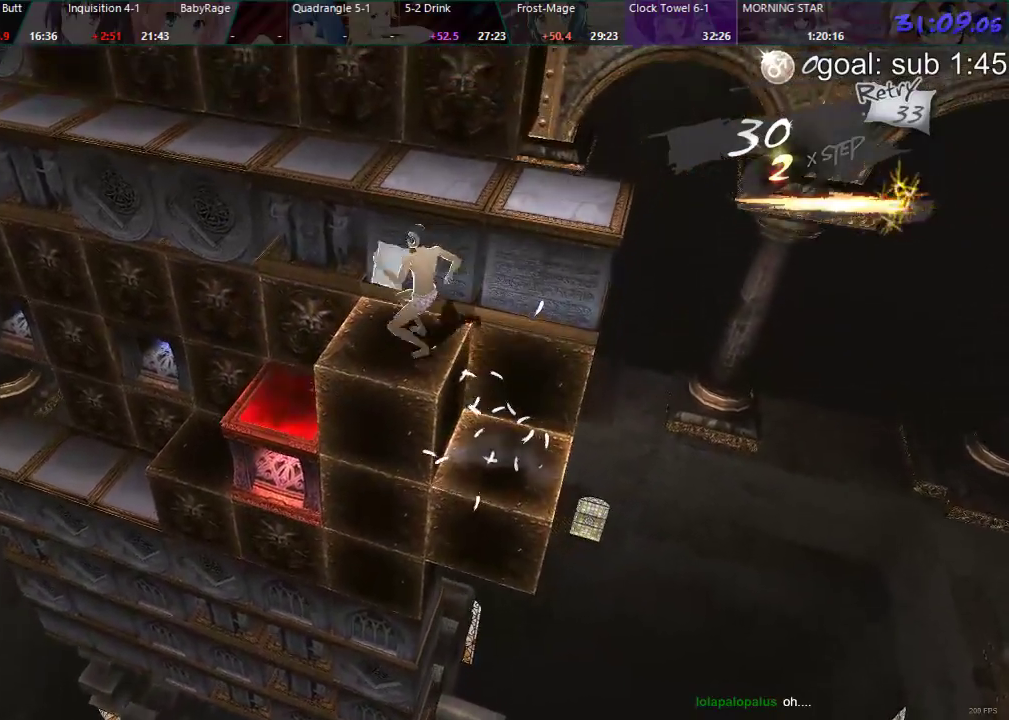
Gameplay with a controller (PlayStation layout); each line is a JSON object with the inputs held at the frame after it (dt_ms = milliseconds from this image to that frame). "events" lists button and stick changes between this image and that frame as [ms after this image, input, new state], when the widget could be followed in between.
{"dt_ms": 500, "buttons": [], "left_stick": "center", "right_stick": "center", "events": [[17, "DPAD_DOWN", "down"], [417, "DPAD_DOWN", "up"]]}
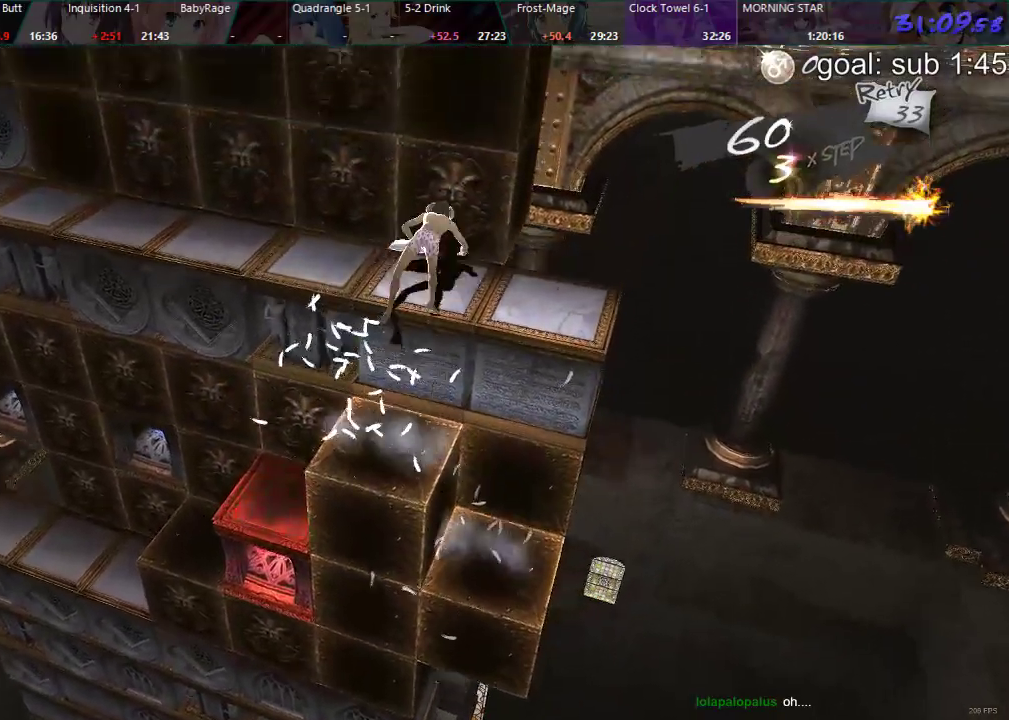
{"dt_ms": 500, "buttons": ["DPAD_RIGHT"], "left_stick": "center", "right_stick": "center", "events": [[17, "DPAD_RIGHT", "down"]]}
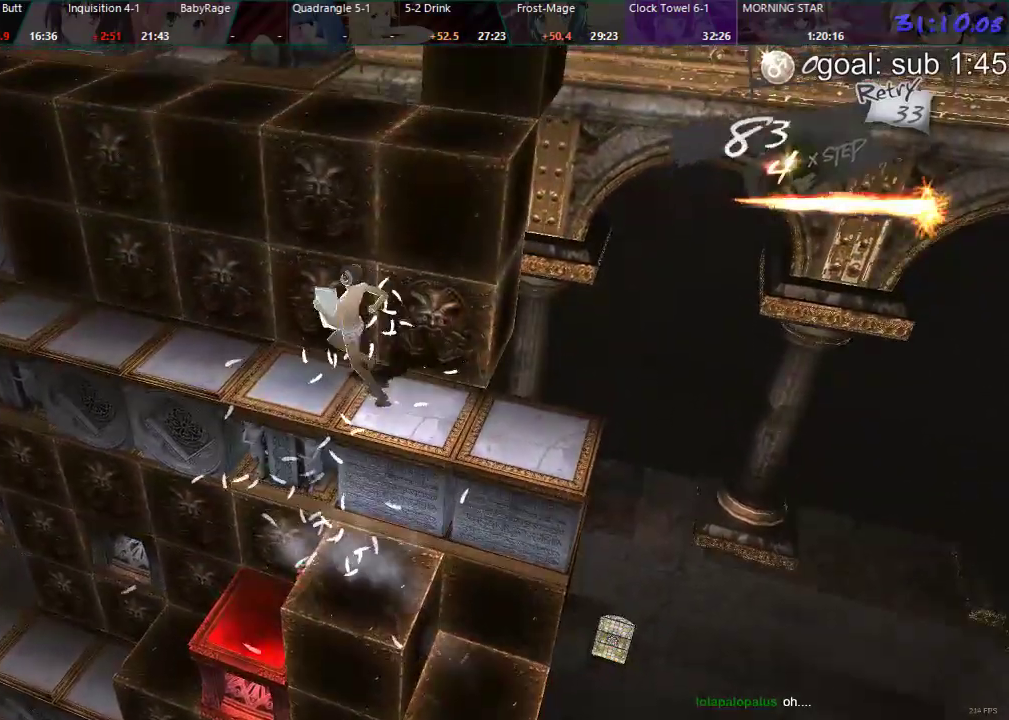
{"dt_ms": 500, "buttons": ["DPAD_RIGHT"], "left_stick": "center", "right_stick": "center", "events": []}
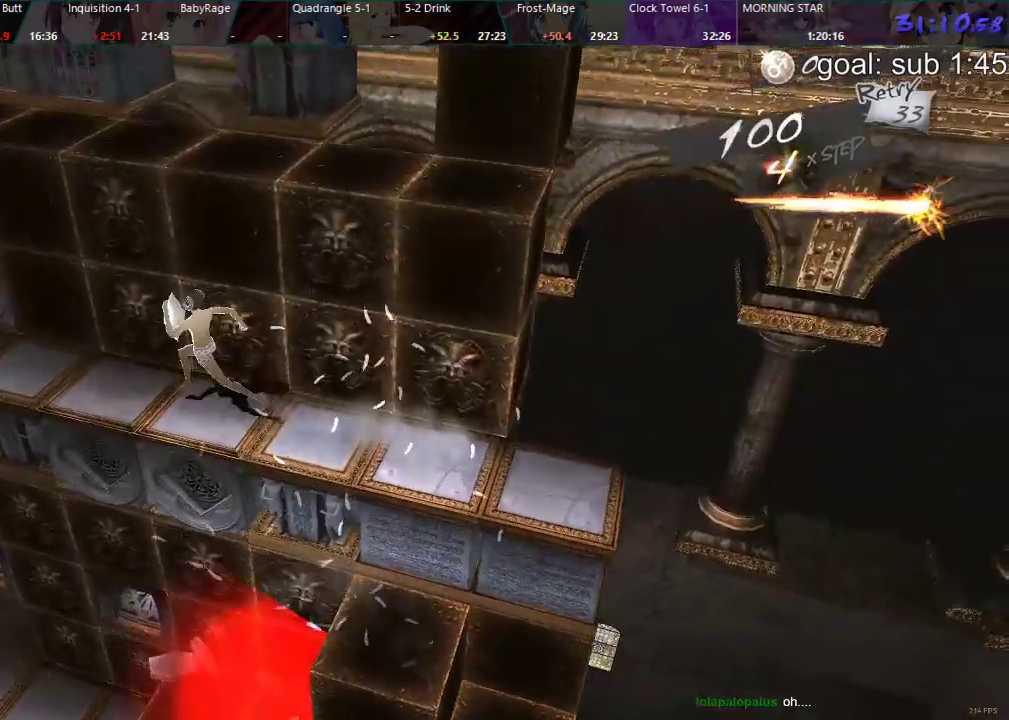
{"dt_ms": 500, "buttons": ["DPAD_RIGHT"], "left_stick": "center", "right_stick": "center", "events": []}
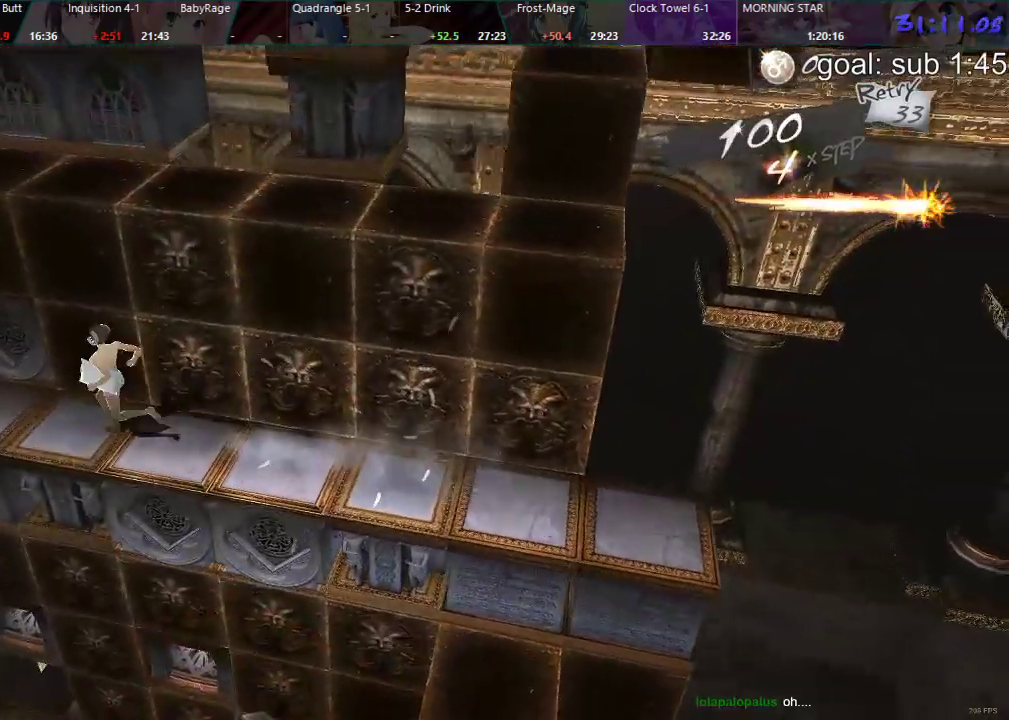
{"dt_ms": 500, "buttons": ["CIRCLE", "DPAD_UP"], "left_stick": "center", "right_stick": "center", "events": [[217, "DPAD_RIGHT", "up"], [383, "CIRCLE", "down"], [383, "DPAD_UP", "down"]]}
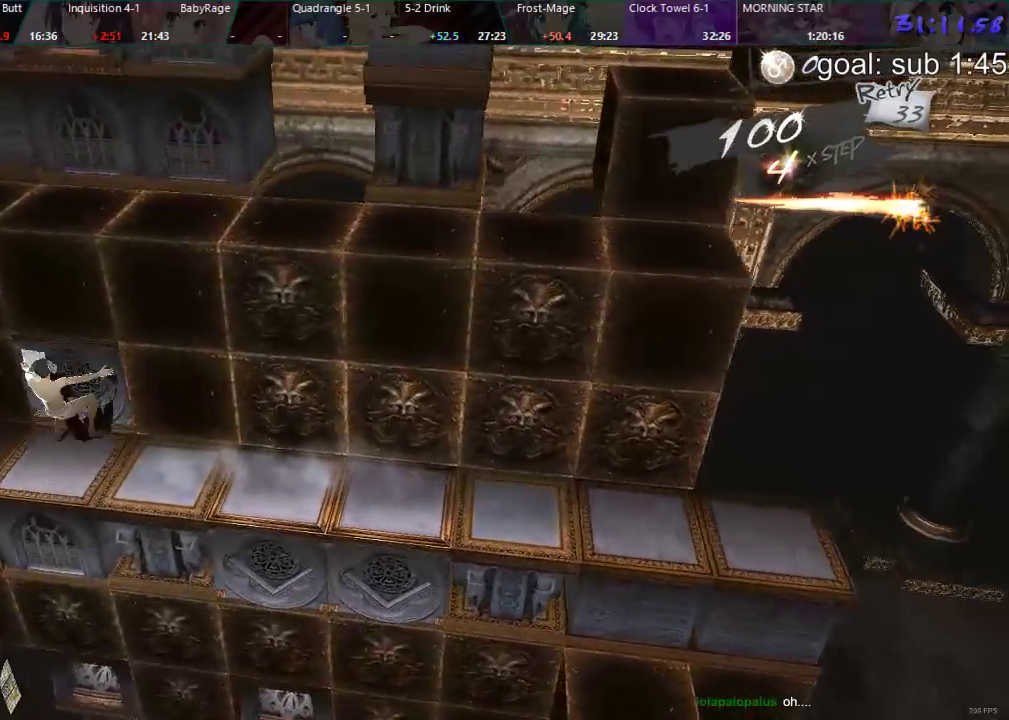
{"dt_ms": 500, "buttons": [], "left_stick": "center", "right_stick": "center", "events": [[250, "DPAD_UP", "up"], [283, "CIRCLE", "up"]]}
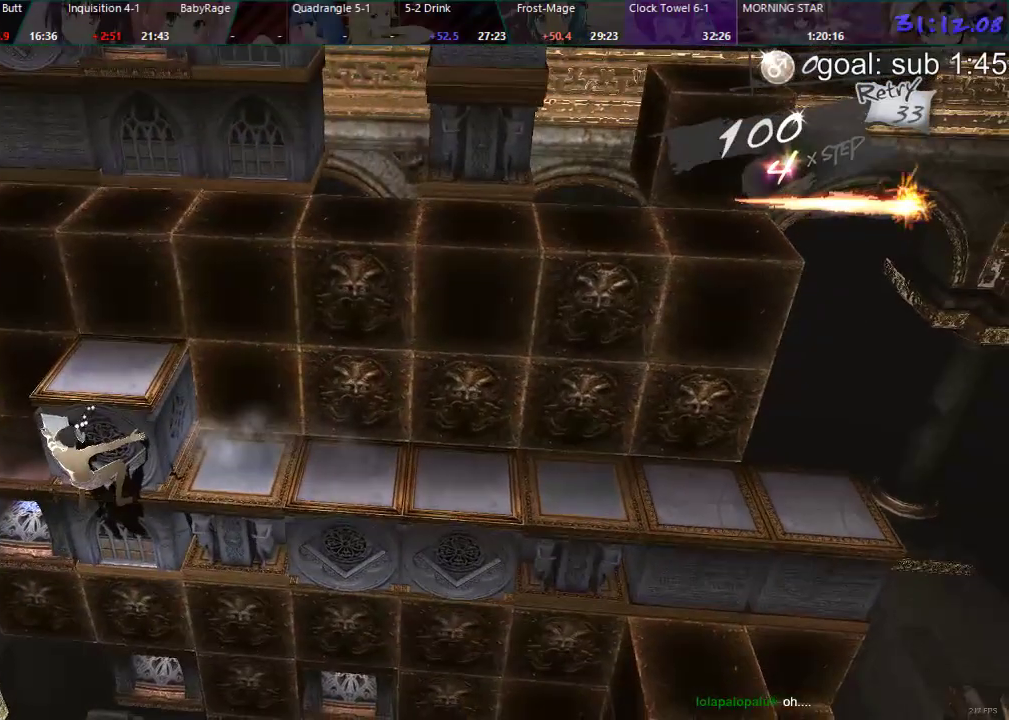
{"dt_ms": 500, "buttons": ["DPAD_DOWN"], "left_stick": "center", "right_stick": "center", "events": [[217, "DPAD_LEFT", "down"], [367, "DPAD_LEFT", "up"], [483, "DPAD_DOWN", "down"]]}
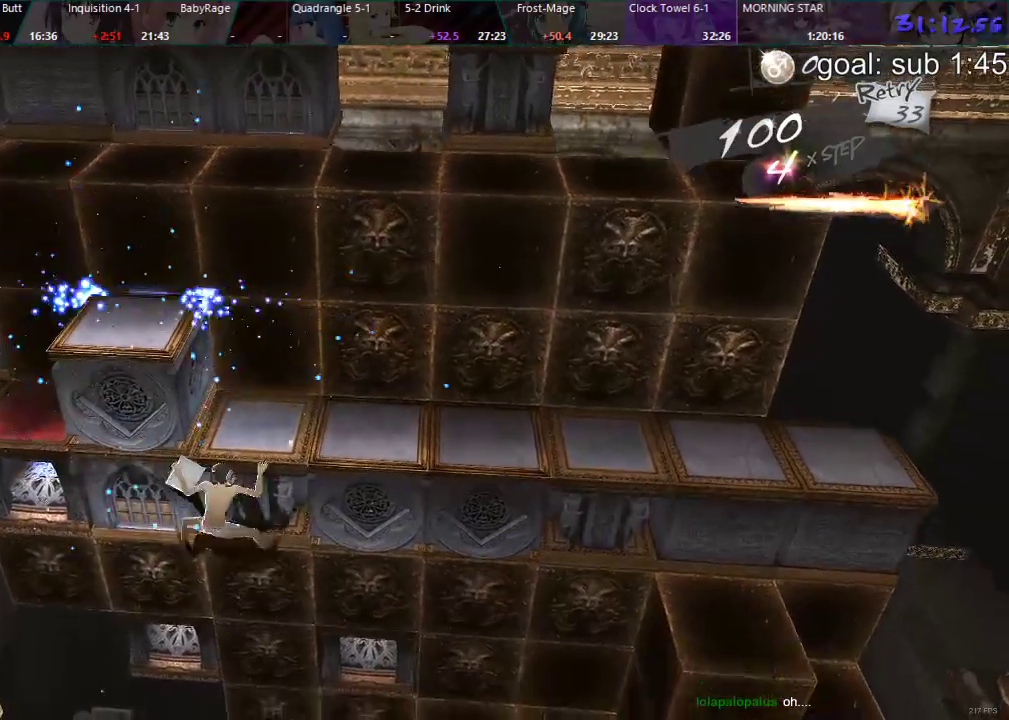
{"dt_ms": 500, "buttons": ["DPAD_RIGHT"], "left_stick": "center", "right_stick": "center", "events": [[200, "DPAD_DOWN", "up"], [300, "DPAD_RIGHT", "down"]]}
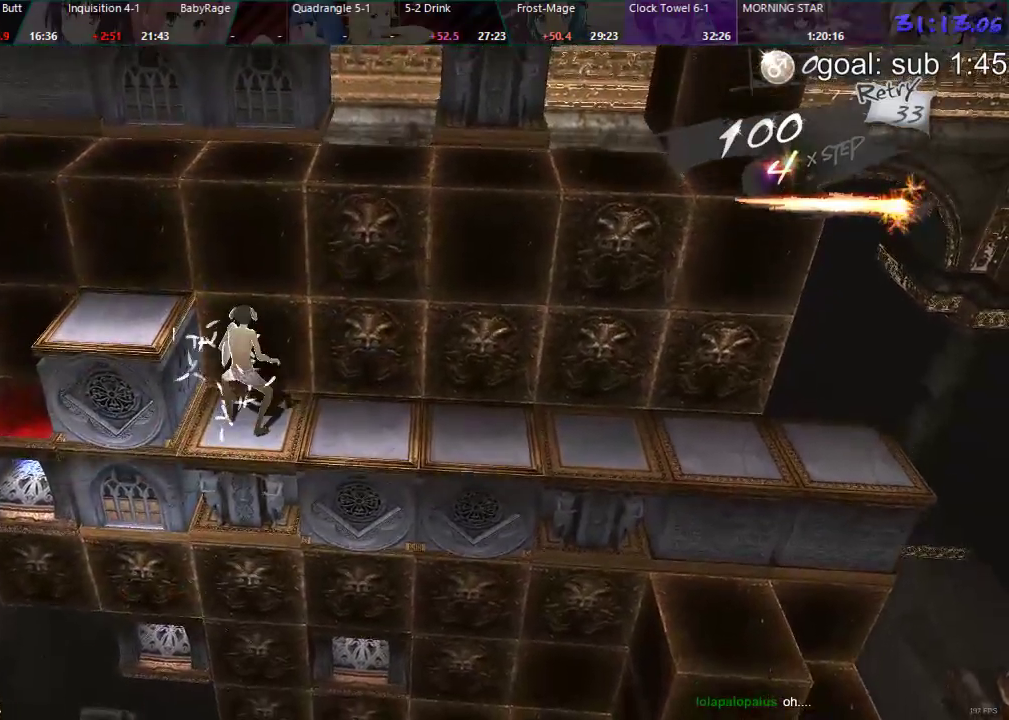
{"dt_ms": 500, "buttons": ["DPAD_DOWN"], "left_stick": "center", "right_stick": "center", "events": [[283, "DPAD_RIGHT", "up"], [383, "DPAD_DOWN", "down"]]}
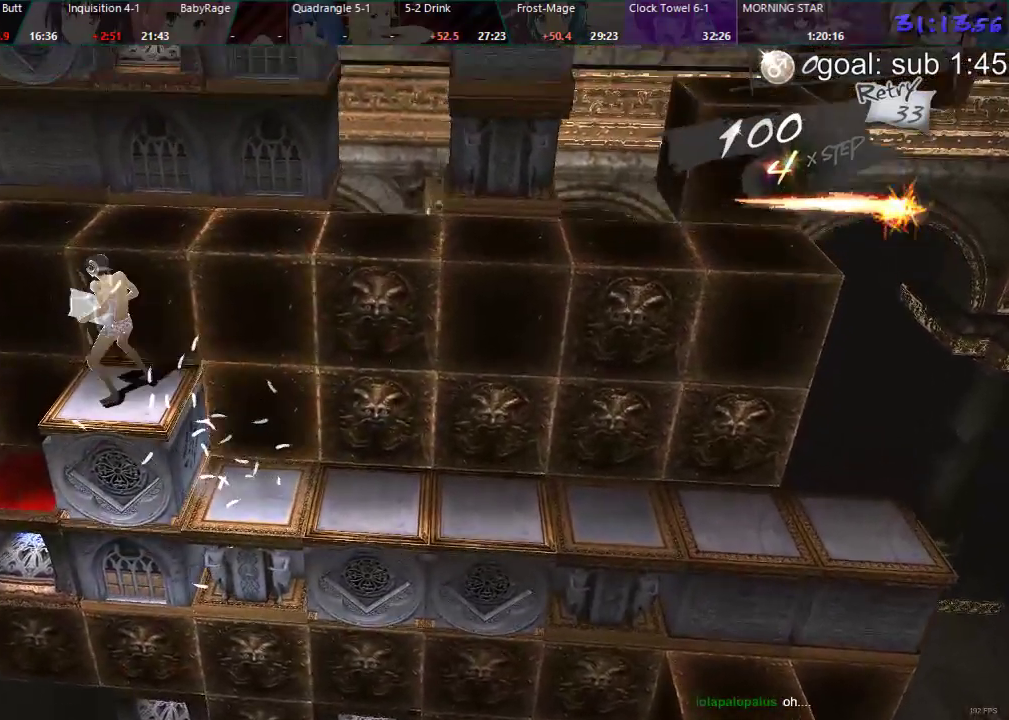
{"dt_ms": 500, "buttons": ["DPAD_LEFT"], "left_stick": "center", "right_stick": "center", "events": [[283, "DPAD_DOWN", "up"], [383, "DPAD_LEFT", "down"]]}
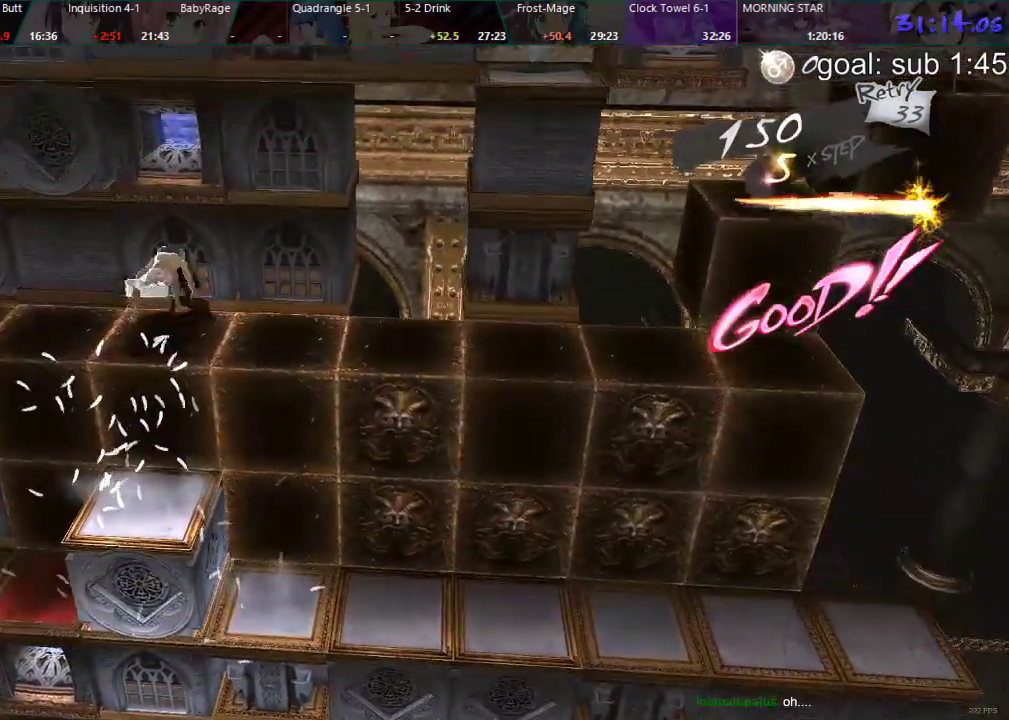
{"dt_ms": 500, "buttons": ["DPAD_LEFT"], "left_stick": "center", "right_stick": "center", "events": []}
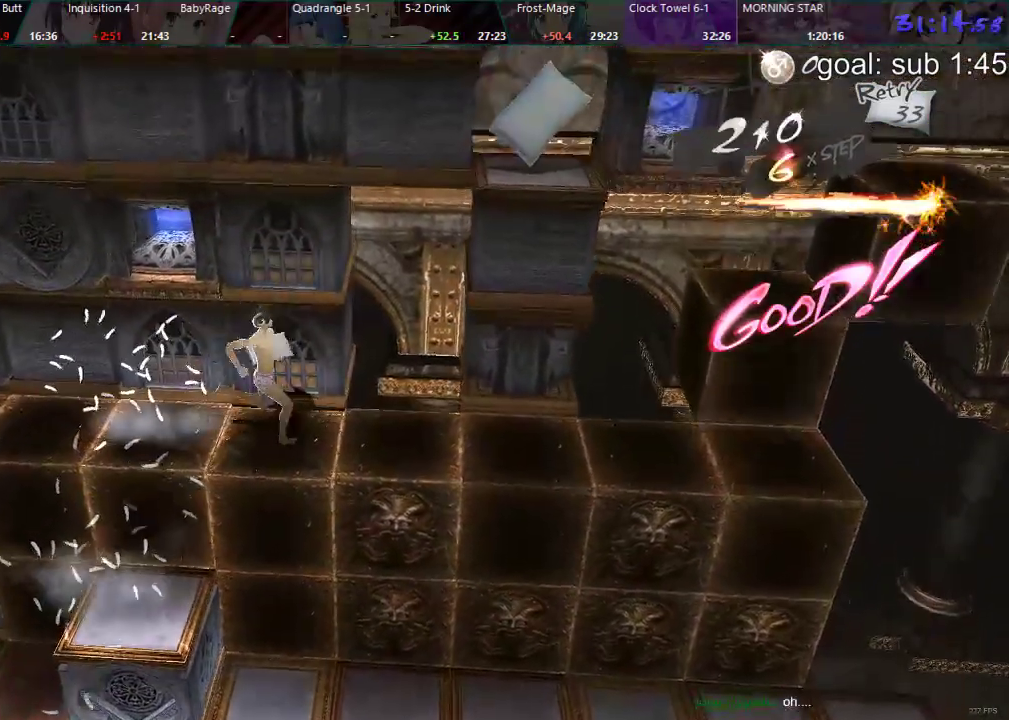
{"dt_ms": 1000, "buttons": ["CIRCLE", "DPAD_UP"], "left_stick": "center", "right_stick": "center"}
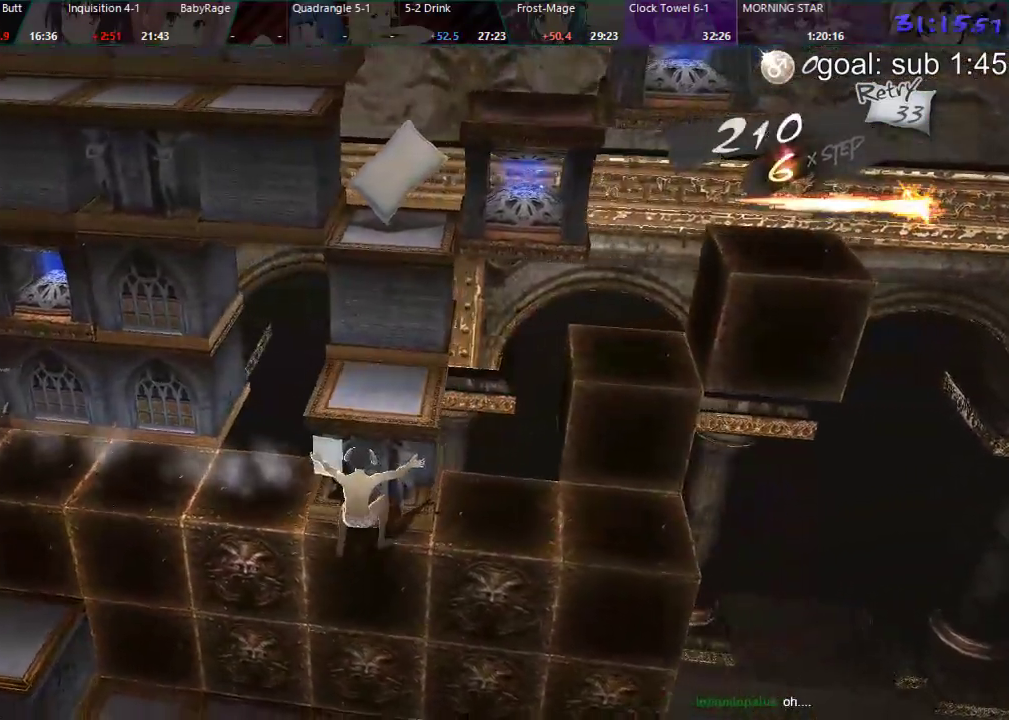
{"dt_ms": 500, "buttons": ["DPAD_LEFT"], "left_stick": "center", "right_stick": "center", "events": [[33, "DPAD_UP", "up"], [100, "CIRCLE", "up"], [450, "DPAD_LEFT", "down"]]}
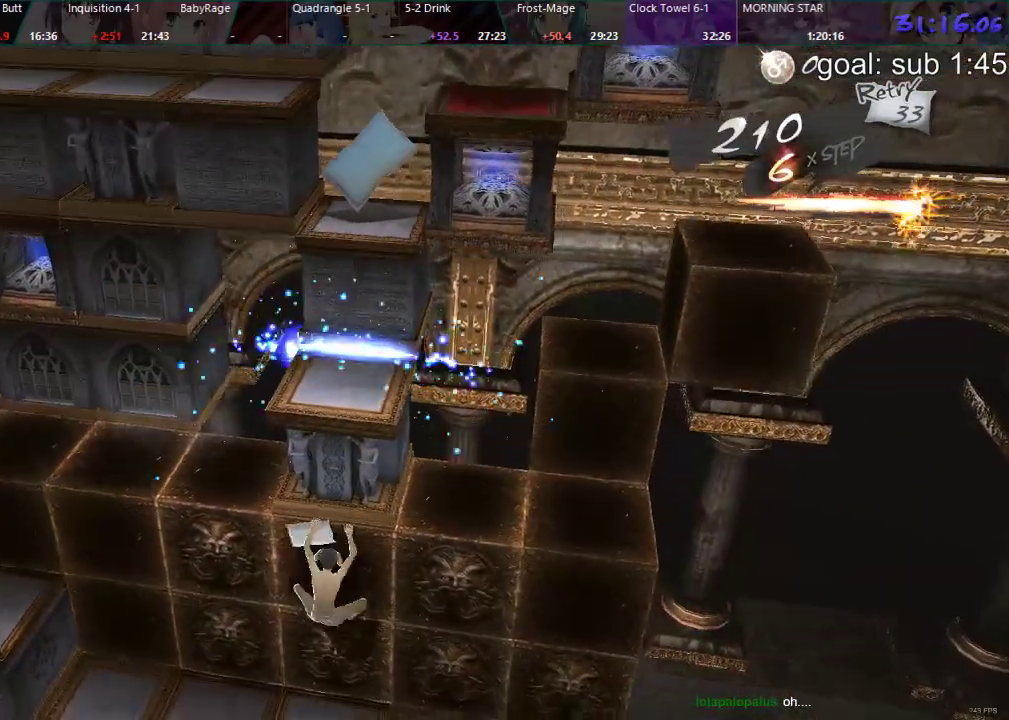
{"dt_ms": 500, "buttons": [], "left_stick": "center", "right_stick": "center"}
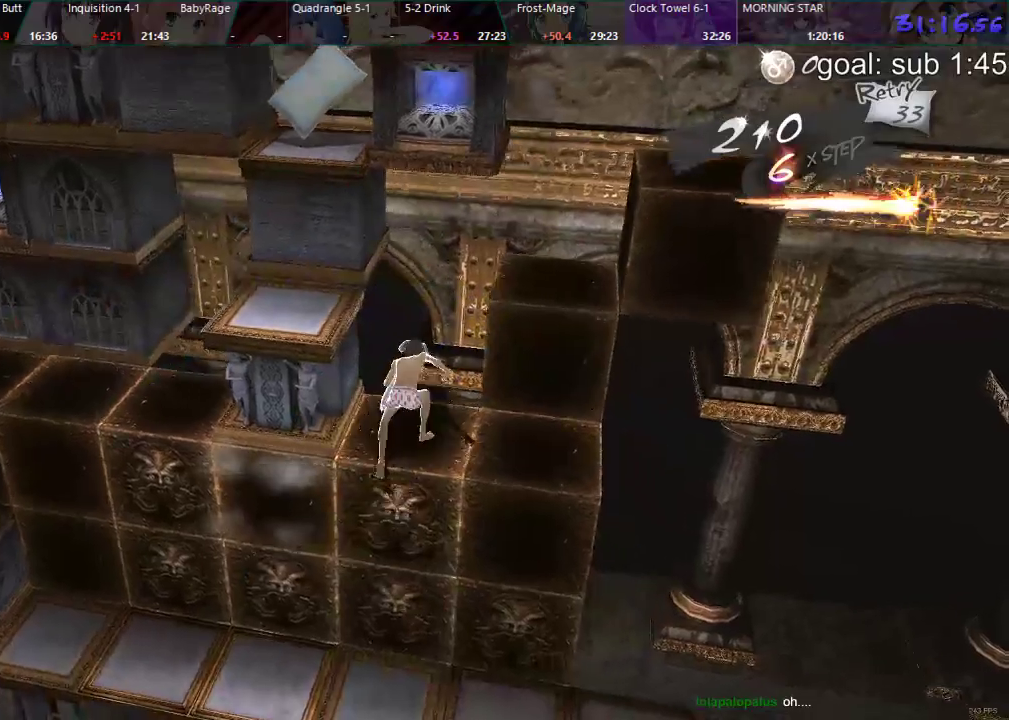
{"dt_ms": 500, "buttons": [], "left_stick": "center", "right_stick": "center", "events": [[117, "DPAD_RIGHT", "down"], [483, "DPAD_RIGHT", "up"]]}
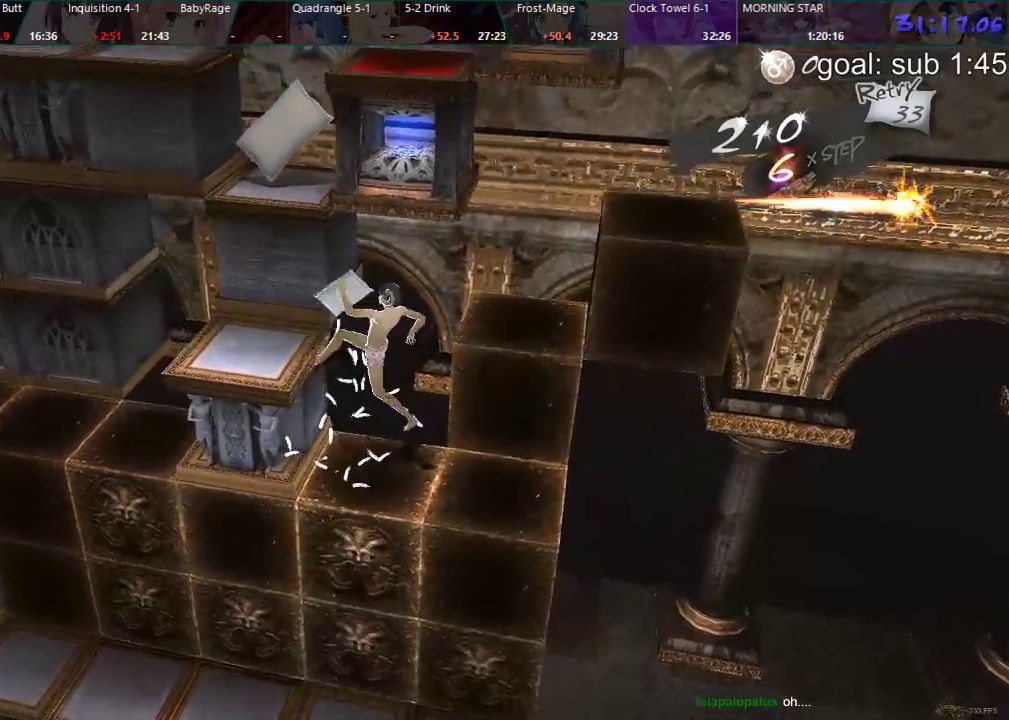
{"dt_ms": 500, "buttons": ["DPAD_DOWN"], "left_stick": "center", "right_stick": "center", "events": [[83, "DPAD_DOWN", "down"]]}
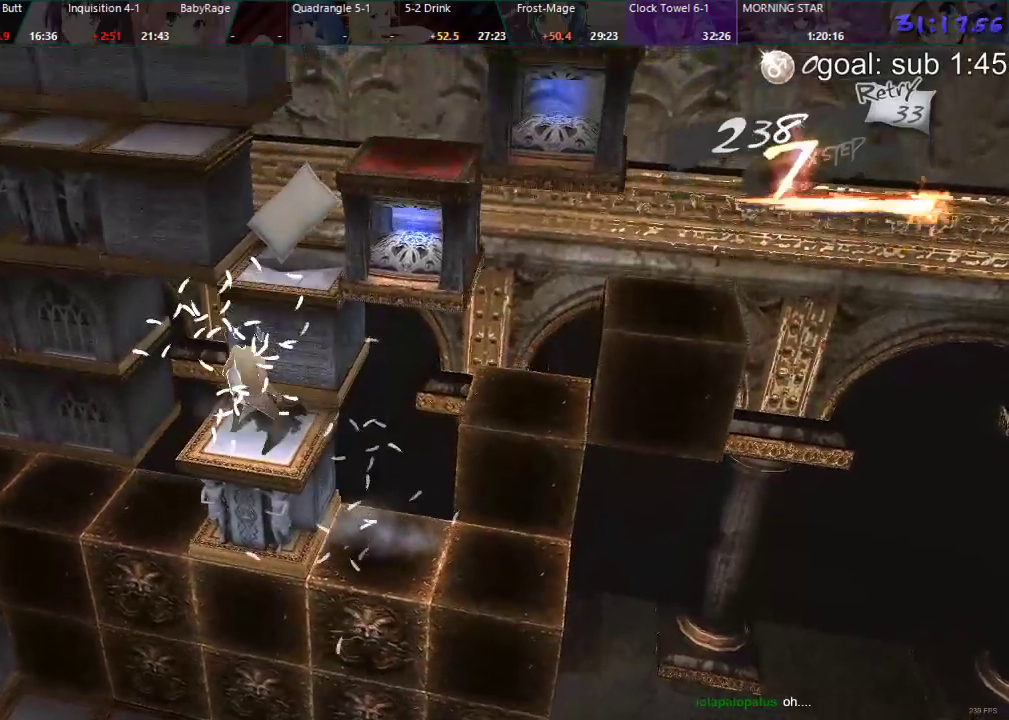
{"dt_ms": 500, "buttons": ["DPAD_LEFT"], "left_stick": "center", "right_stick": "center", "events": [[50, "DPAD_DOWN", "up"], [150, "DPAD_LEFT", "down"]]}
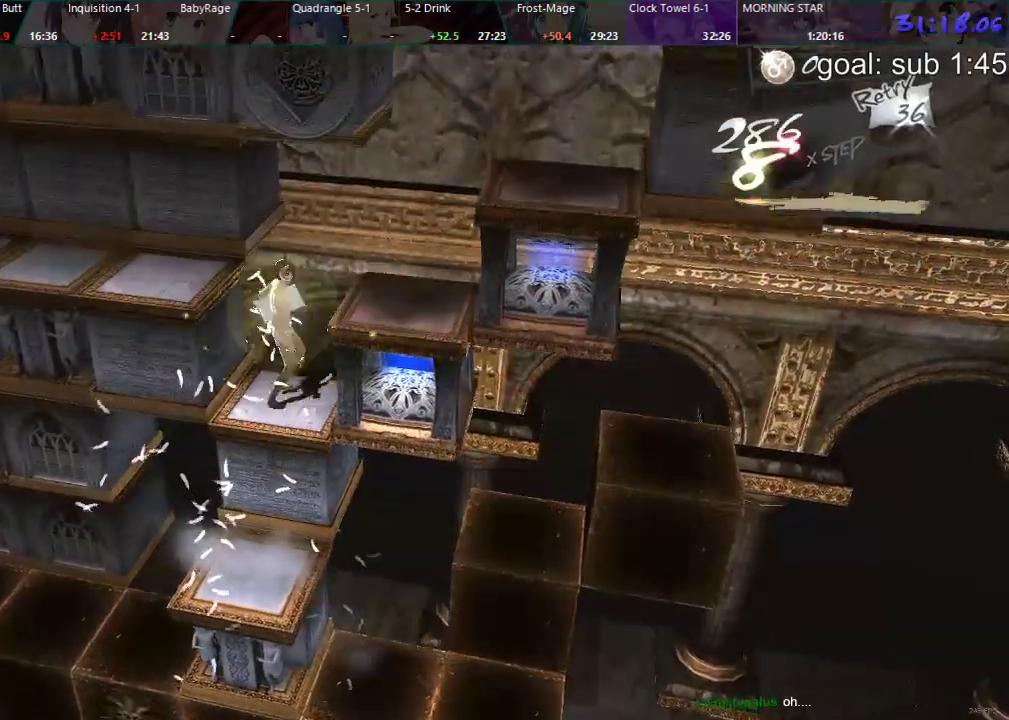
{"dt_ms": 500, "buttons": ["DPAD_LEFT"], "left_stick": "center", "right_stick": "center", "events": []}
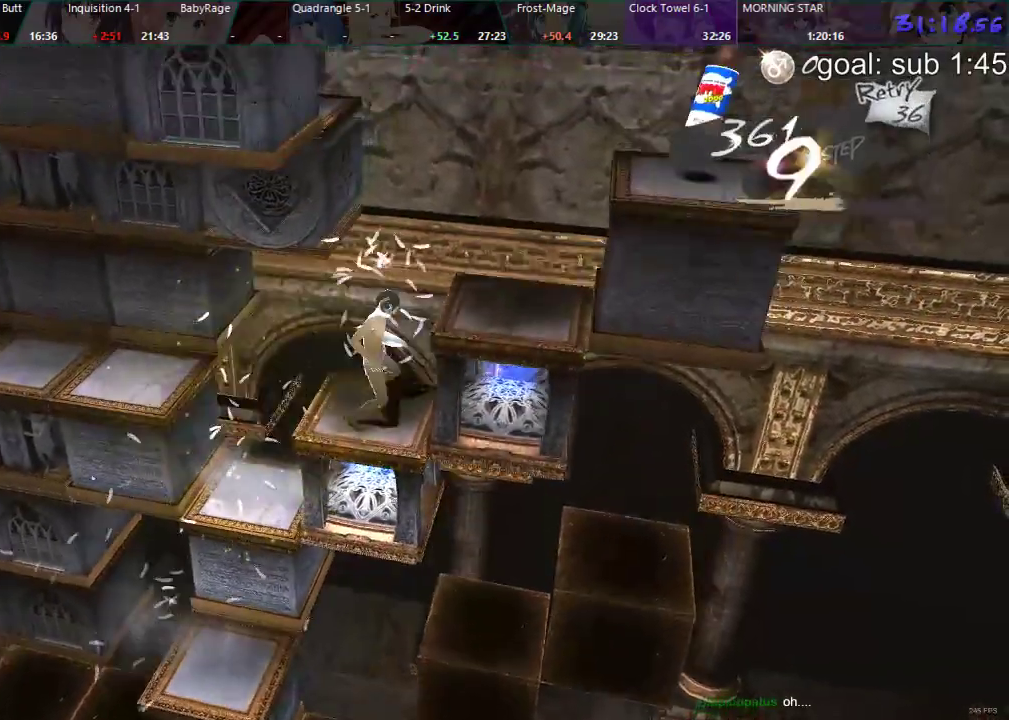
{"dt_ms": 500, "buttons": [], "left_stick": "center", "right_stick": "center", "events": [[400, "DPAD_LEFT", "up"]]}
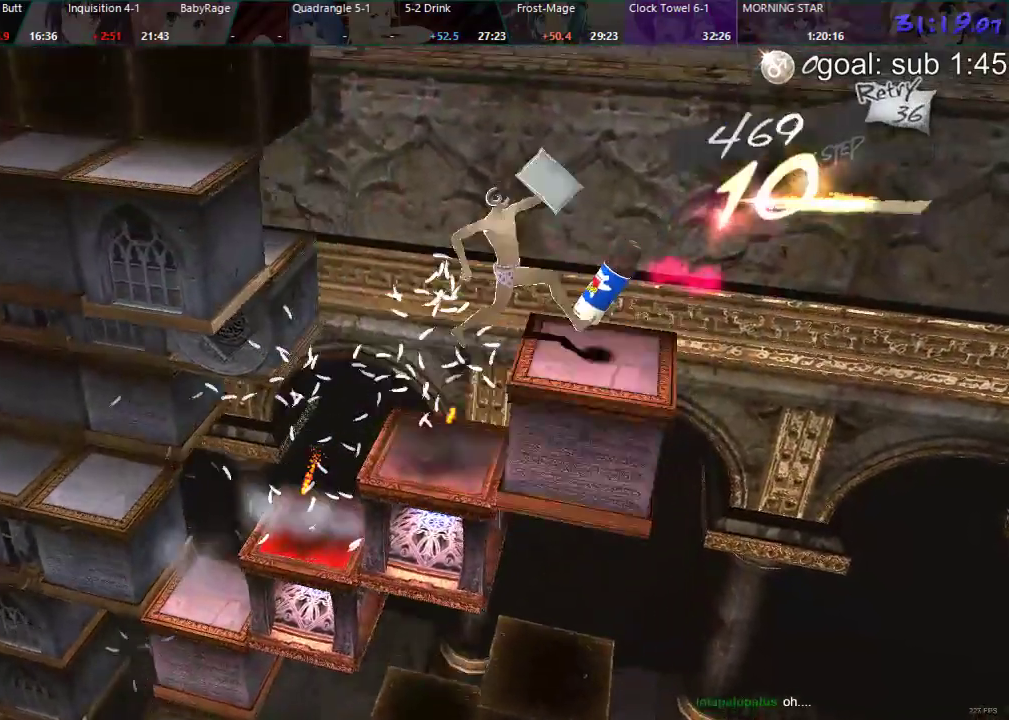
{"dt_ms": 500, "buttons": ["DPAD_RIGHT"], "left_stick": "center", "right_stick": "center", "events": [[17, "DPAD_RIGHT", "down"]]}
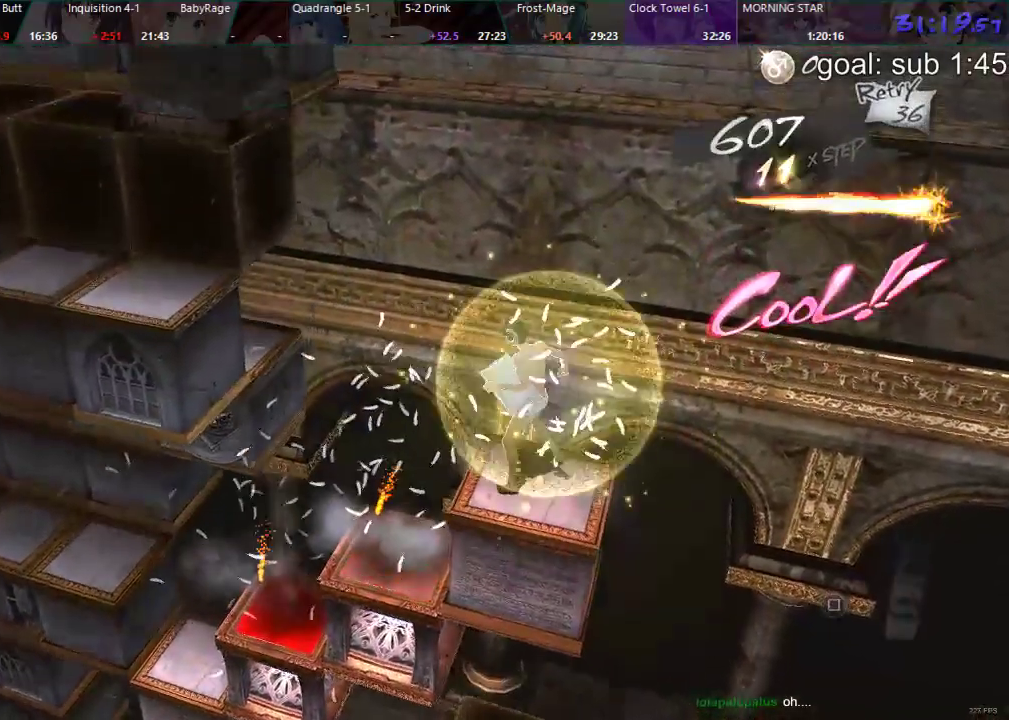
{"dt_ms": 500, "buttons": ["DPAD_RIGHT"], "left_stick": "center", "right_stick": "center", "events": []}
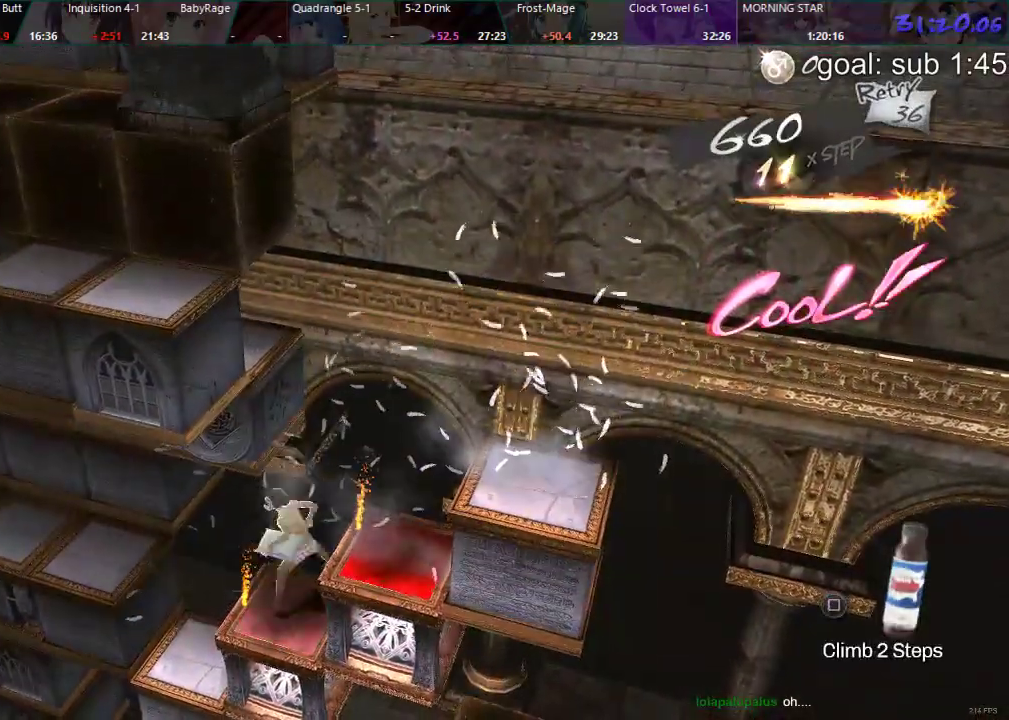
{"dt_ms": 500, "buttons": ["DPAD_RIGHT"], "left_stick": "center", "right_stick": "center", "events": []}